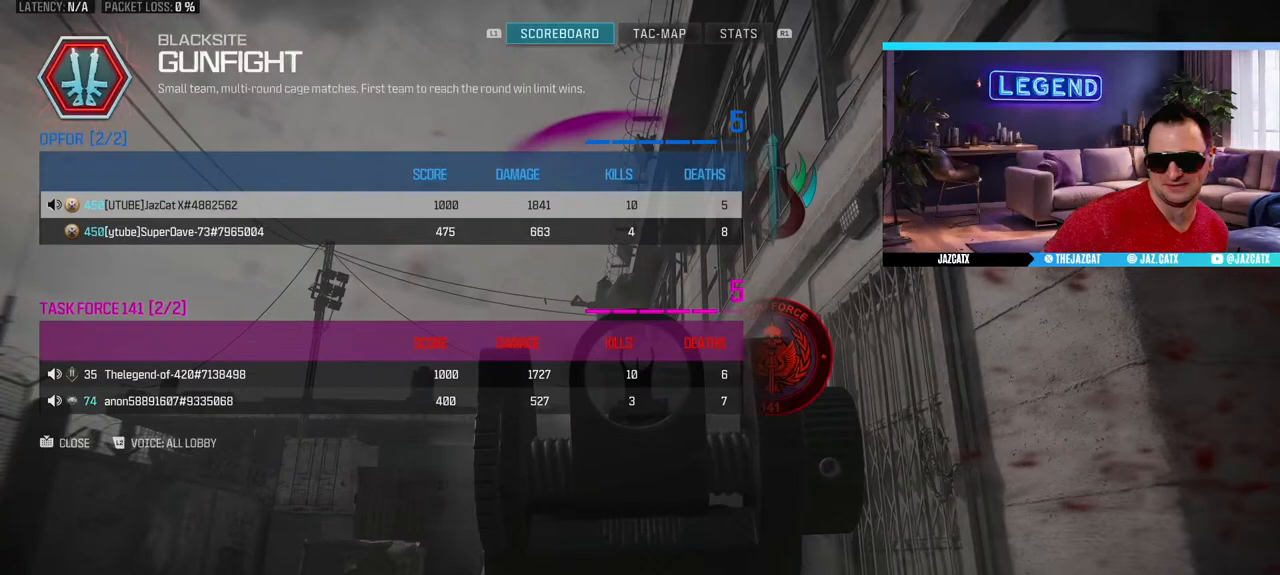
Gameplay with a controller (PlayStation layout); each line is a JSON object with the inputs held at the frame after it. "events" lists button and stick changes between this image and that frame as [ms after this image, input, new state], when the widget could be followed in between.
{"buttons": [], "left_stick": "center", "right_stick": "center", "events": []}
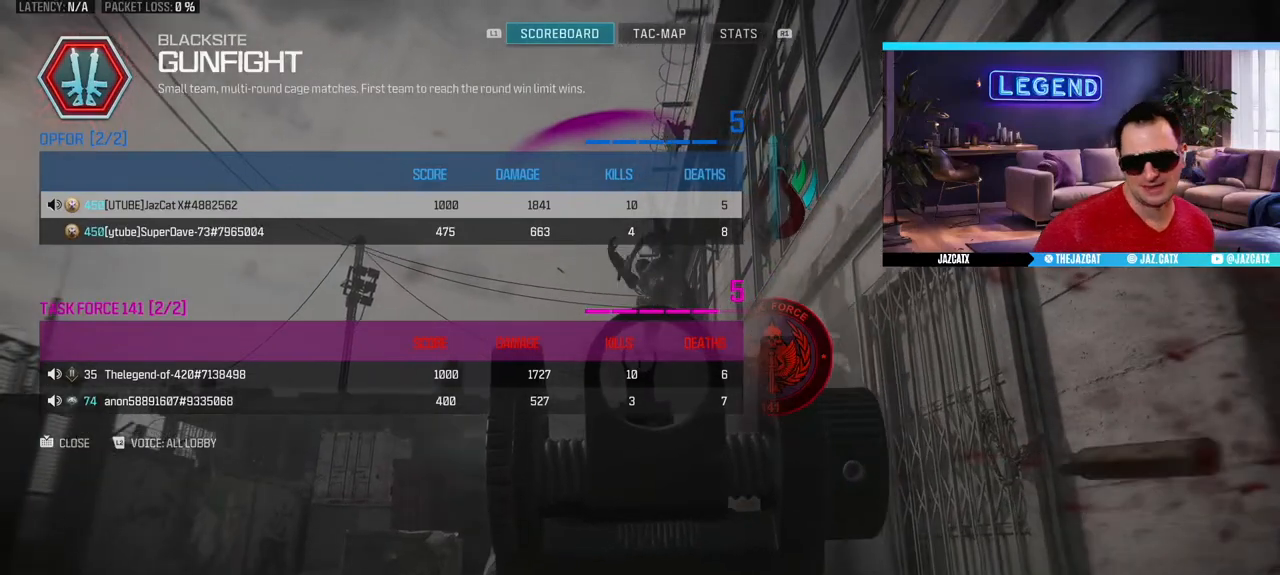
{"buttons": [], "left_stick": "center", "right_stick": "center", "events": []}
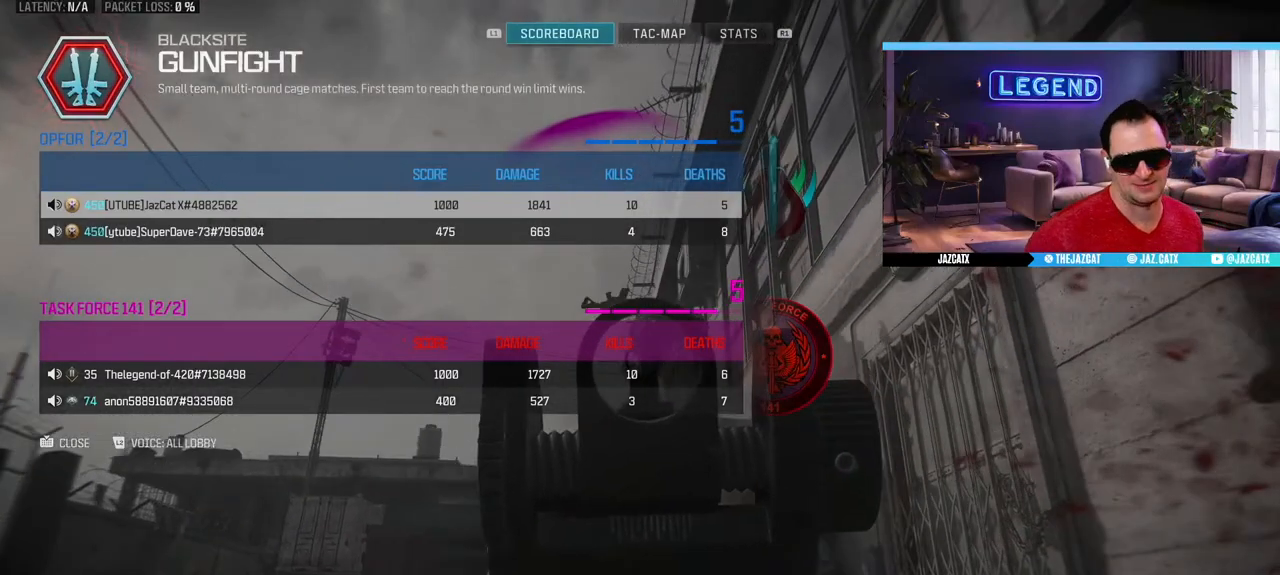
{"buttons": [], "left_stick": "center", "right_stick": "center", "events": []}
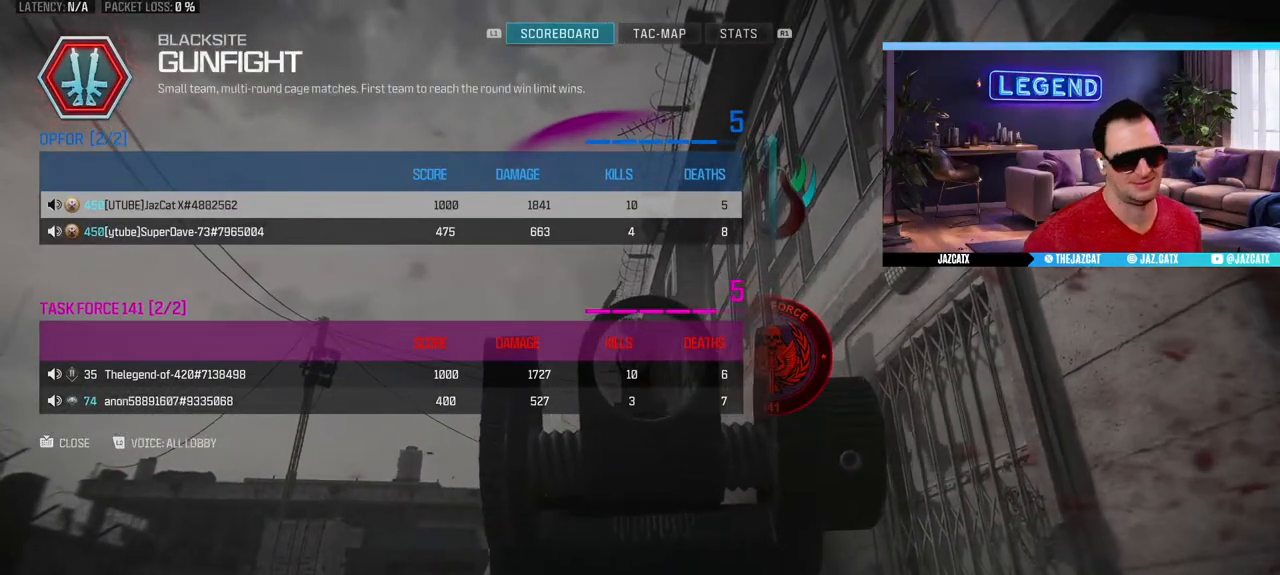
{"buttons": [], "left_stick": "center", "right_stick": "center", "events": []}
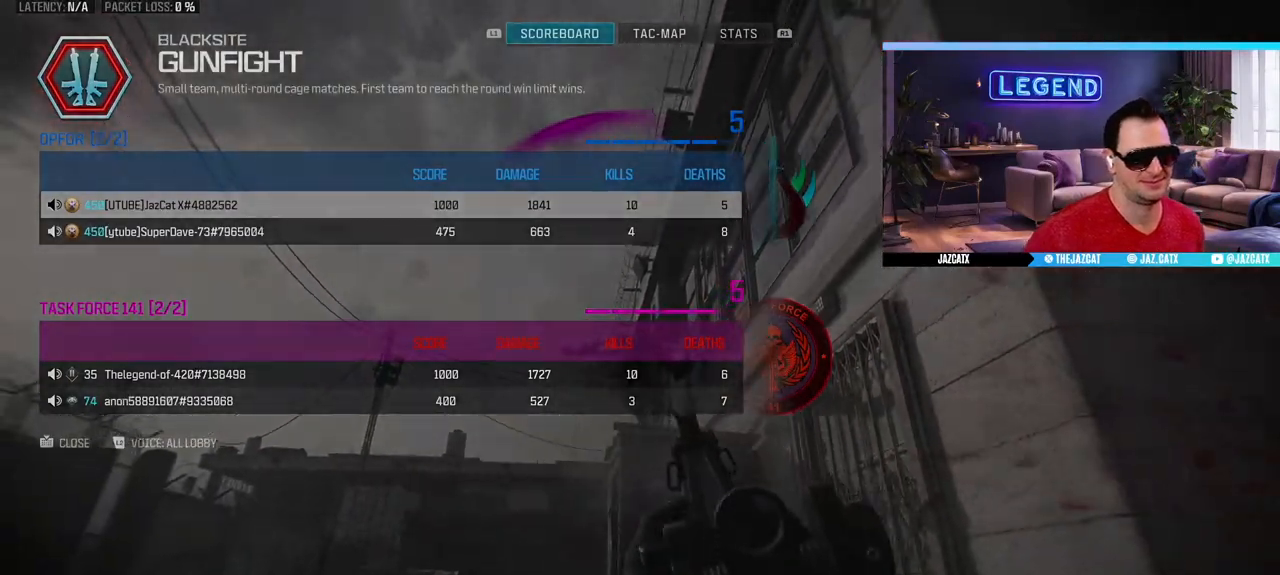
{"buttons": [], "left_stick": "center", "right_stick": "center", "events": []}
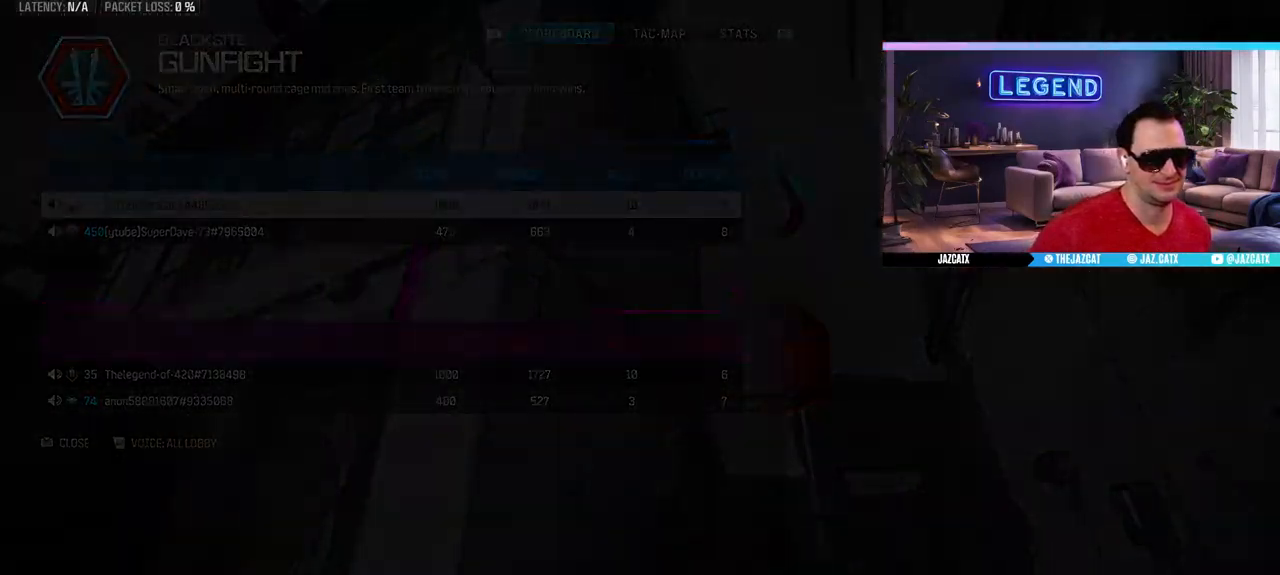
{"buttons": [], "left_stick": "center", "right_stick": "center", "events": []}
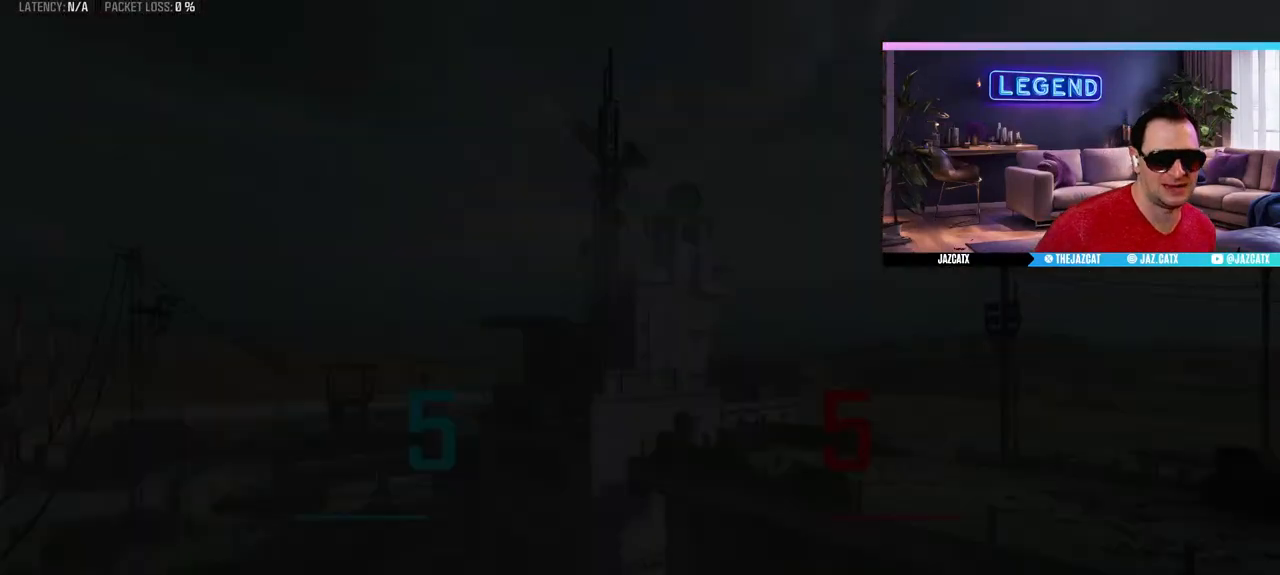
{"buttons": ["DPAD_DOWN"], "left_stick": "center", "right_stick": "center", "events": [[433, "DPAD_DOWN", "down"]]}
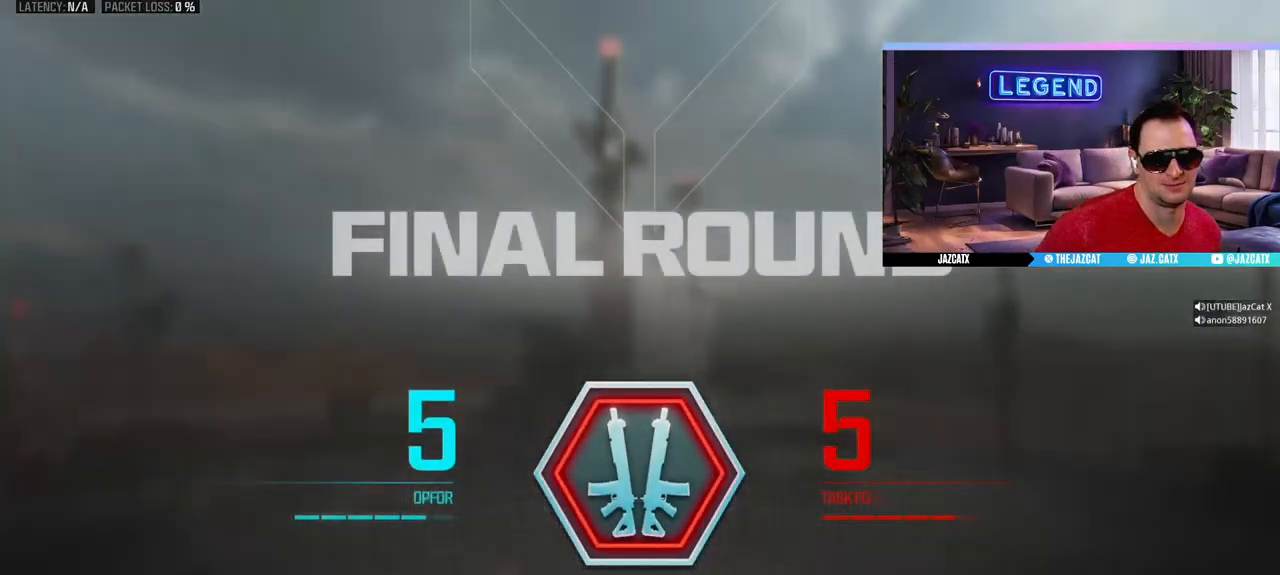
{"buttons": [], "left_stick": "center", "right_stick": "center", "events": [[17, "DPAD_DOWN", "up"]]}
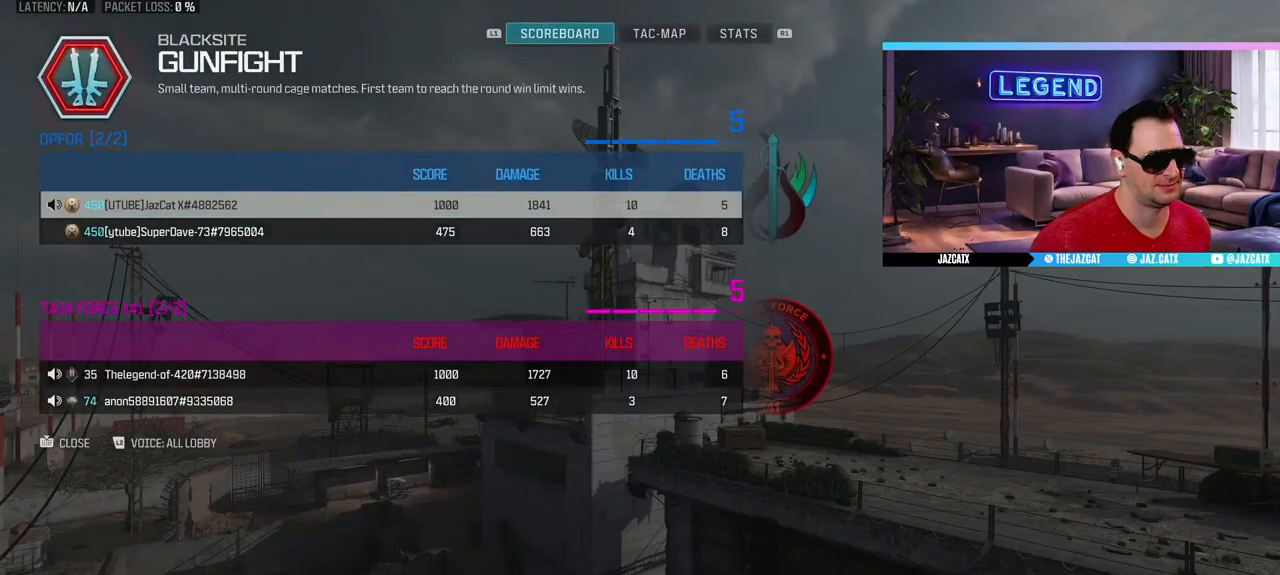
{"buttons": [], "left_stick": "center", "right_stick": "center", "events": []}
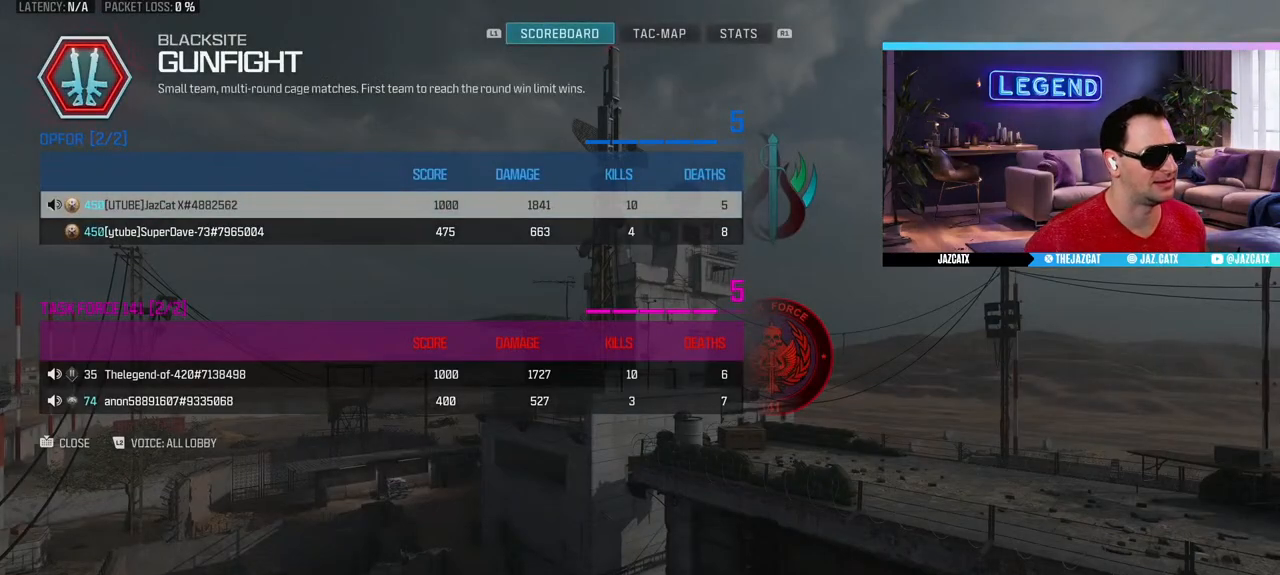
{"buttons": [], "left_stick": "center", "right_stick": "center", "events": []}
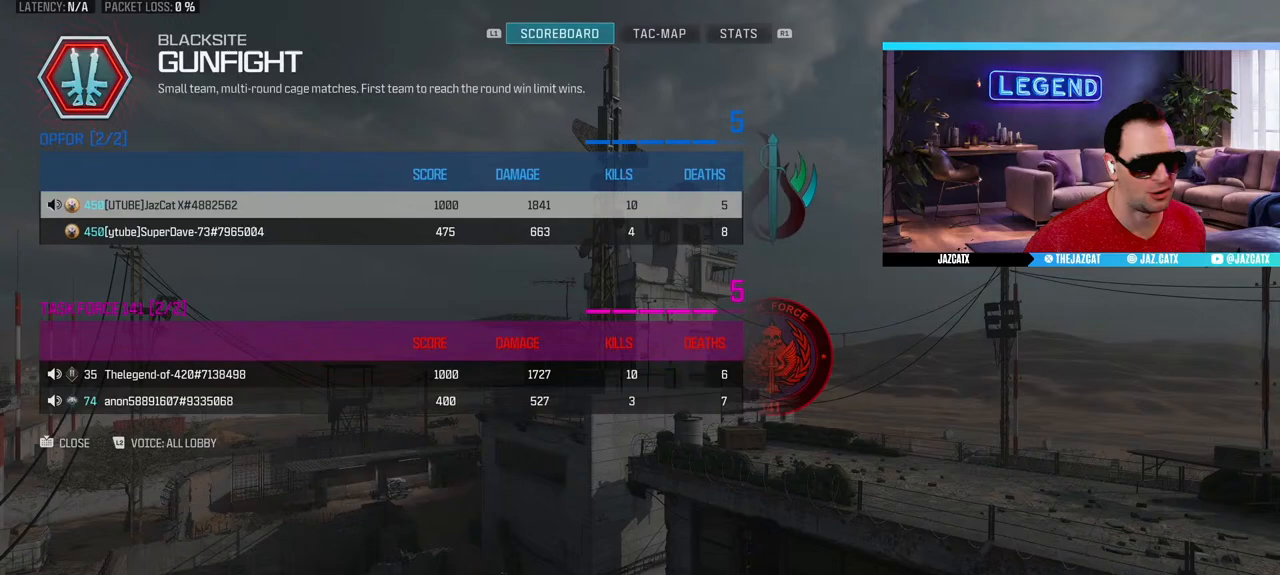
{"buttons": [], "left_stick": "center", "right_stick": "center", "events": []}
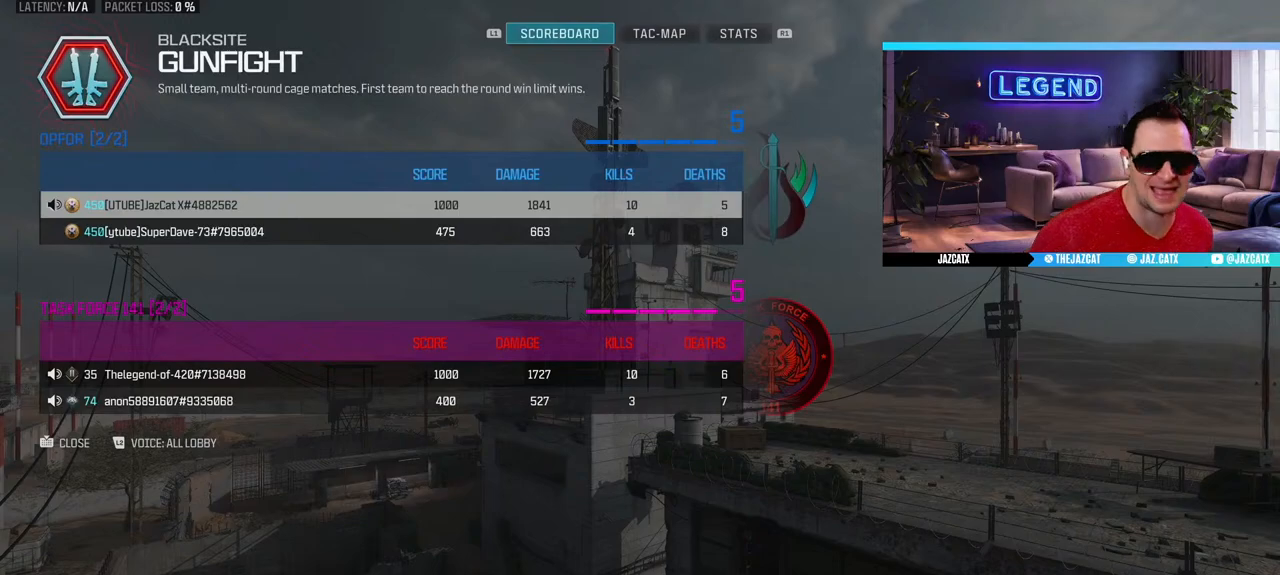
{"buttons": [], "left_stick": "center", "right_stick": "center", "events": []}
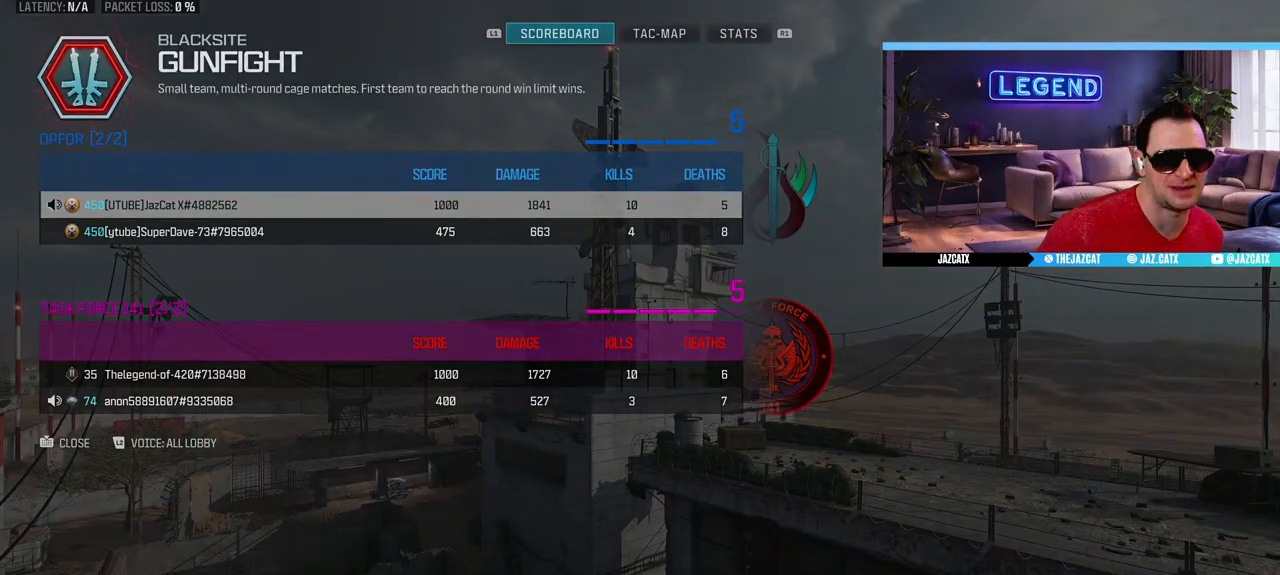
{"buttons": [], "left_stick": "center", "right_stick": "center", "events": []}
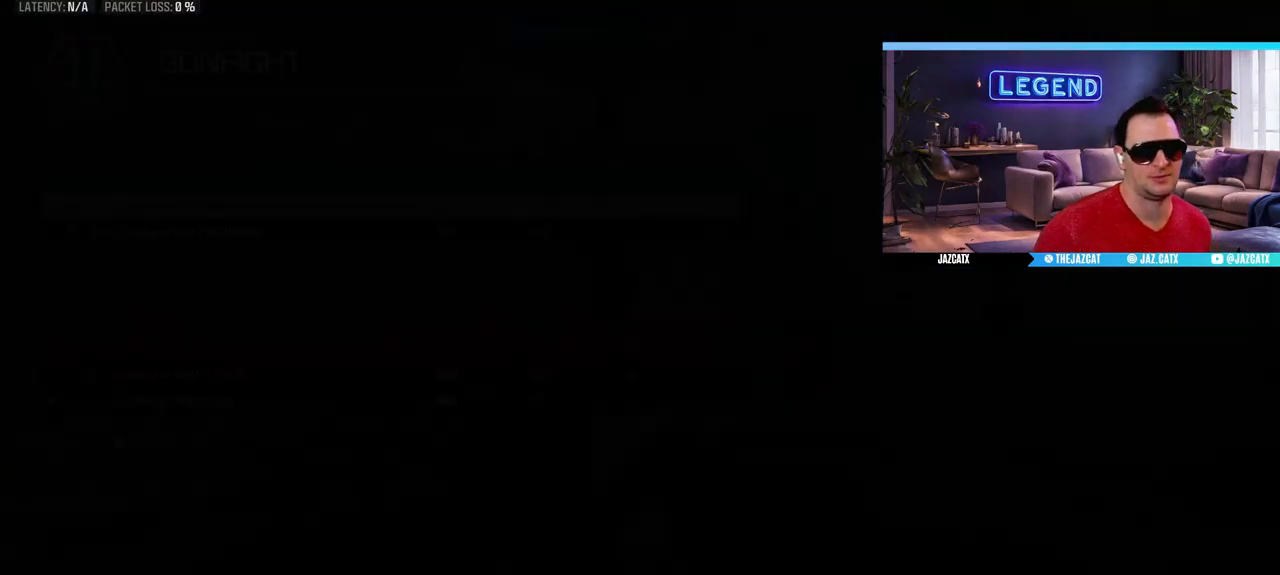
{"buttons": [], "left_stick": "center", "right_stick": "center", "events": []}
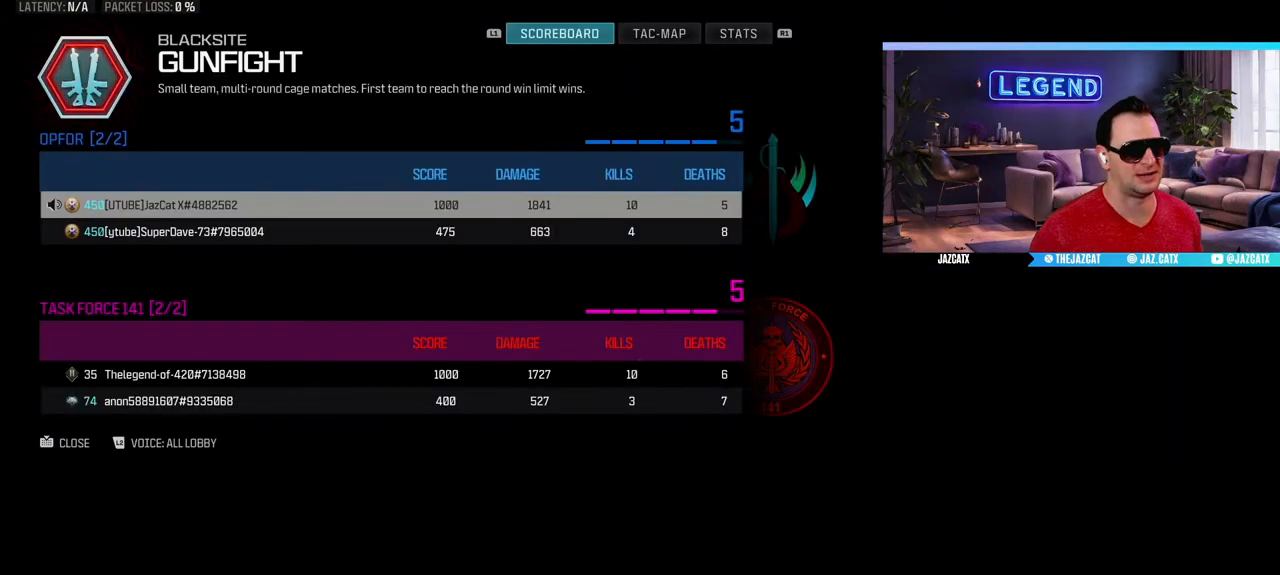
{"buttons": [], "left_stick": "center", "right_stick": "center", "events": []}
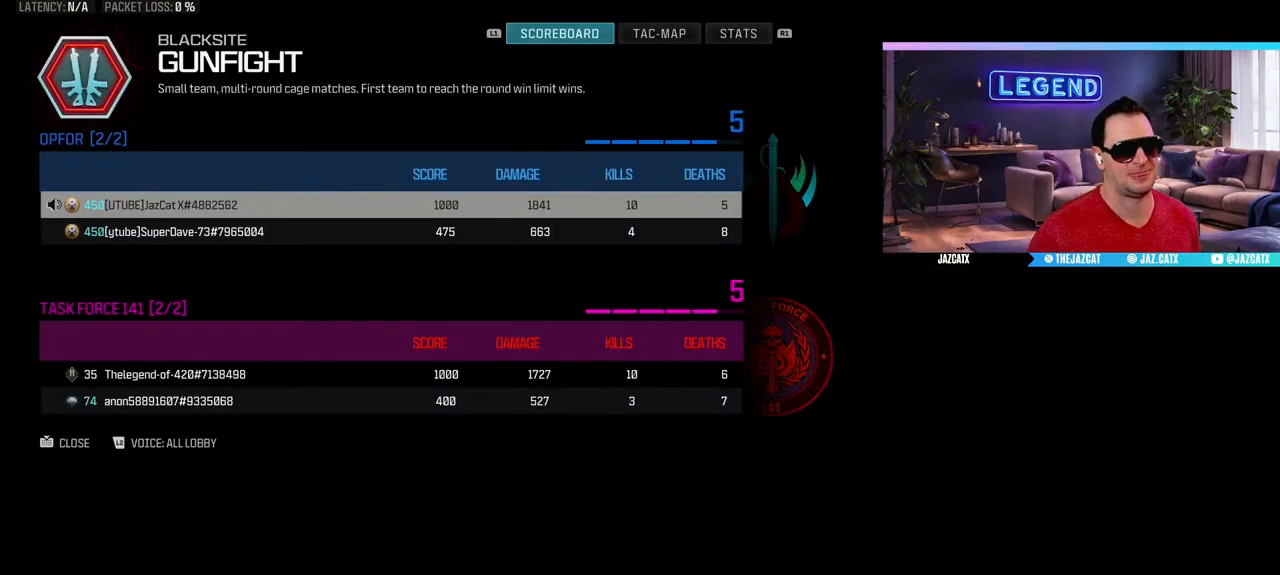
{"buttons": [], "left_stick": "center", "right_stick": "center", "events": [[200, "DPAD_DOWN", "down"], [267, "DPAD_DOWN", "up"]]}
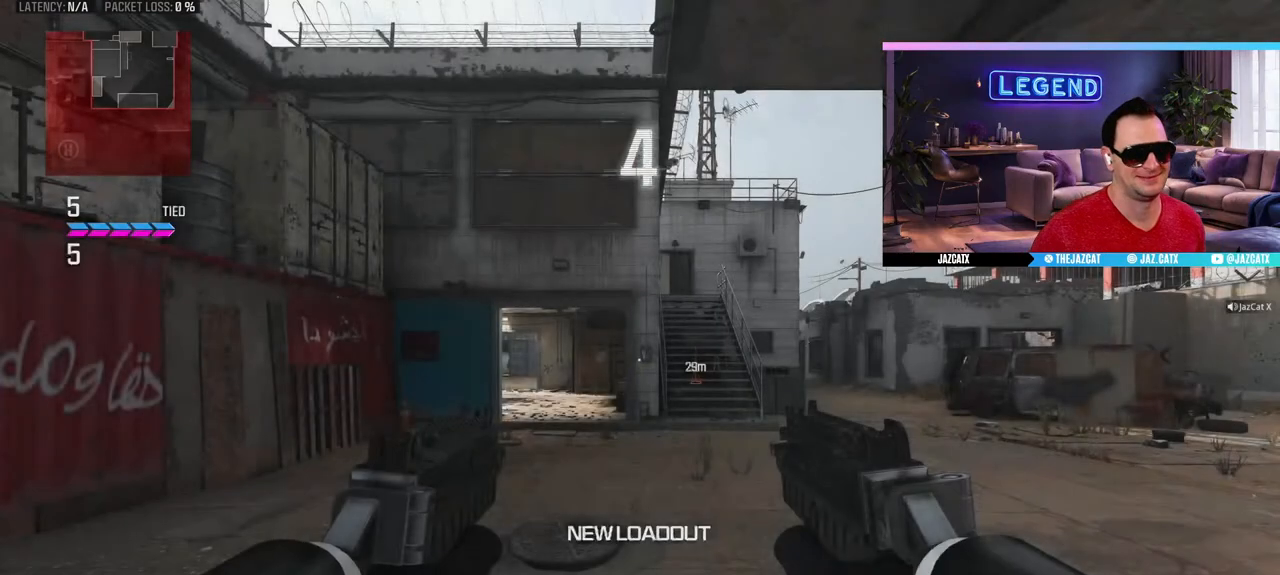
{"buttons": [], "left_stick": "center", "right_stick": "center", "events": []}
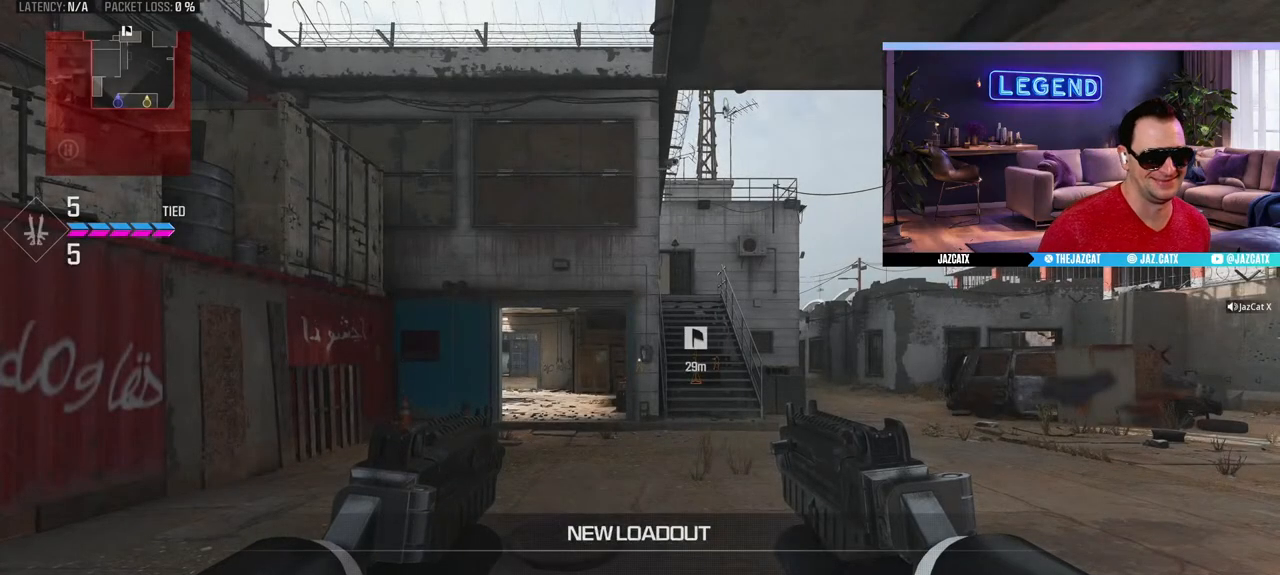
{"buttons": ["TRIANGLE"], "left_stick": "center", "right_stick": "center", "events": [[333, "TRIANGLE", "down"], [383, "TRIANGLE", "up"], [467, "TRIANGLE", "down"]]}
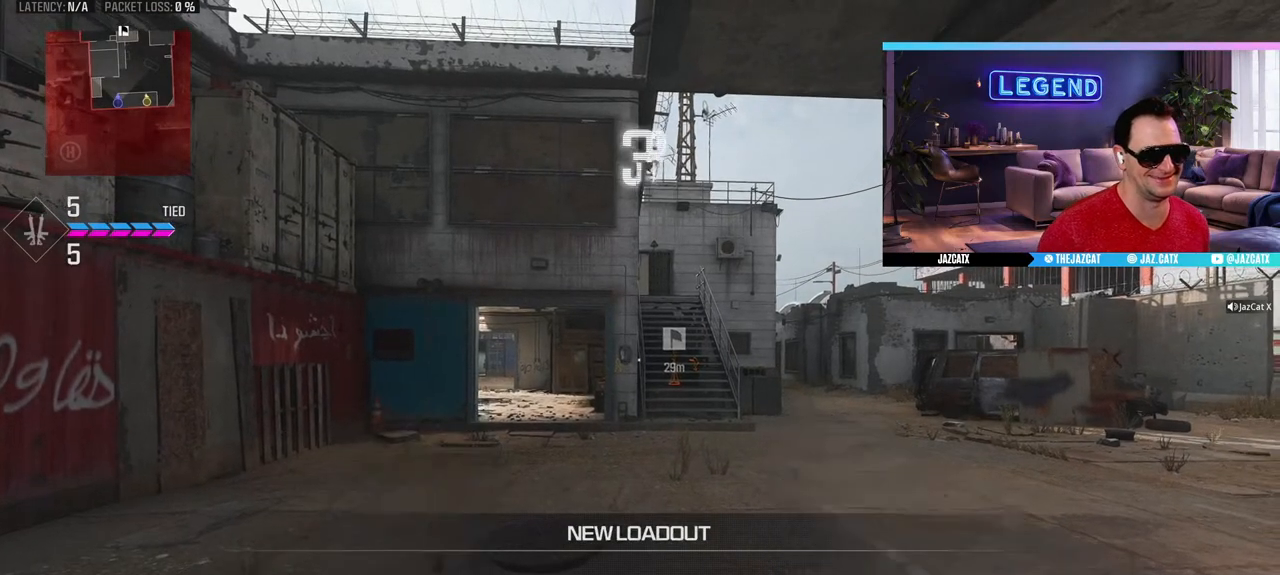
{"buttons": [], "left_stick": "center", "right_stick": "center", "events": [[50, "TRIANGLE", "up"]]}
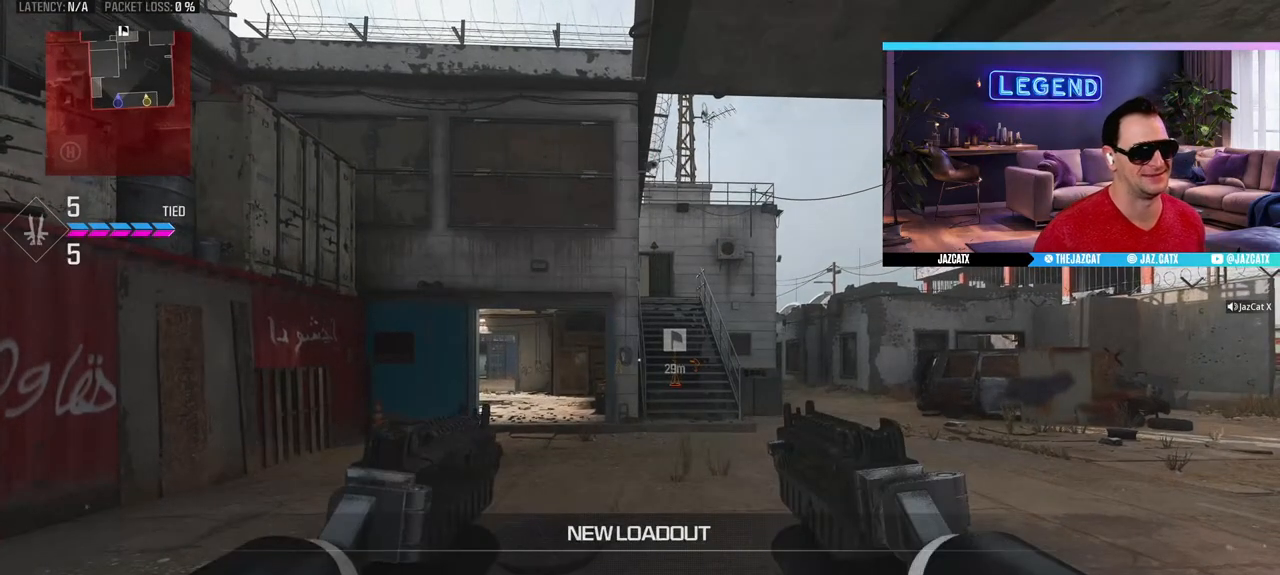
{"buttons": [], "left_stick": "center", "right_stick": "center", "events": [[117, "TRIANGLE", "down"], [200, "TRIANGLE", "up"]]}
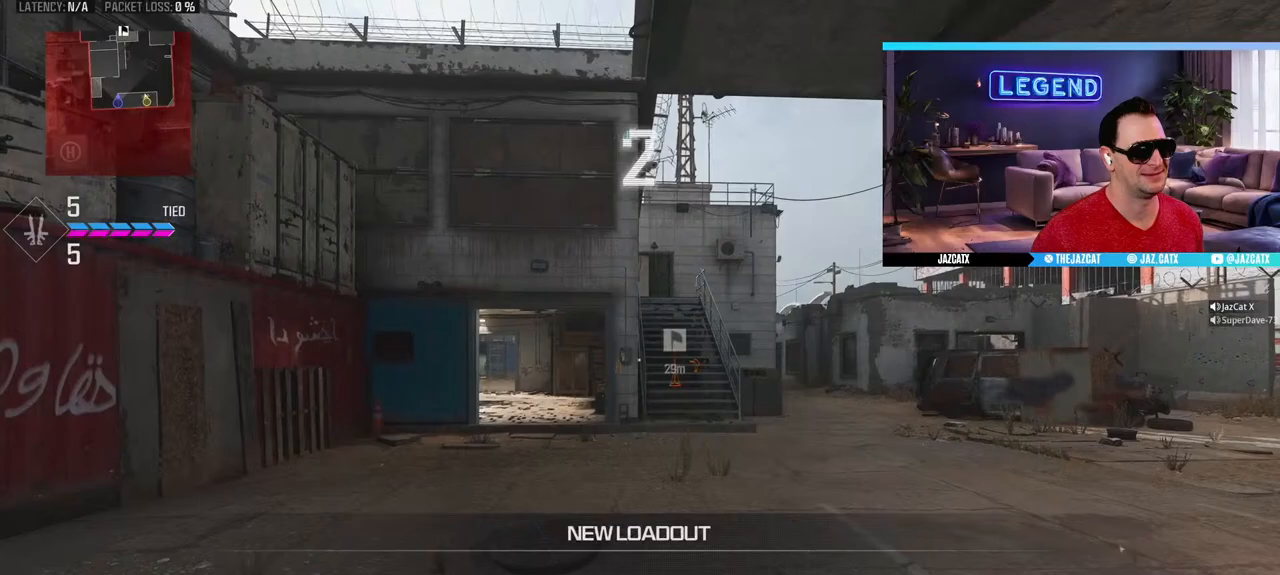
{"buttons": ["L2"], "left_stick": "center", "right_stick": "down", "events": [[267, "L2", "down"], [283, "right_stick", "down"]]}
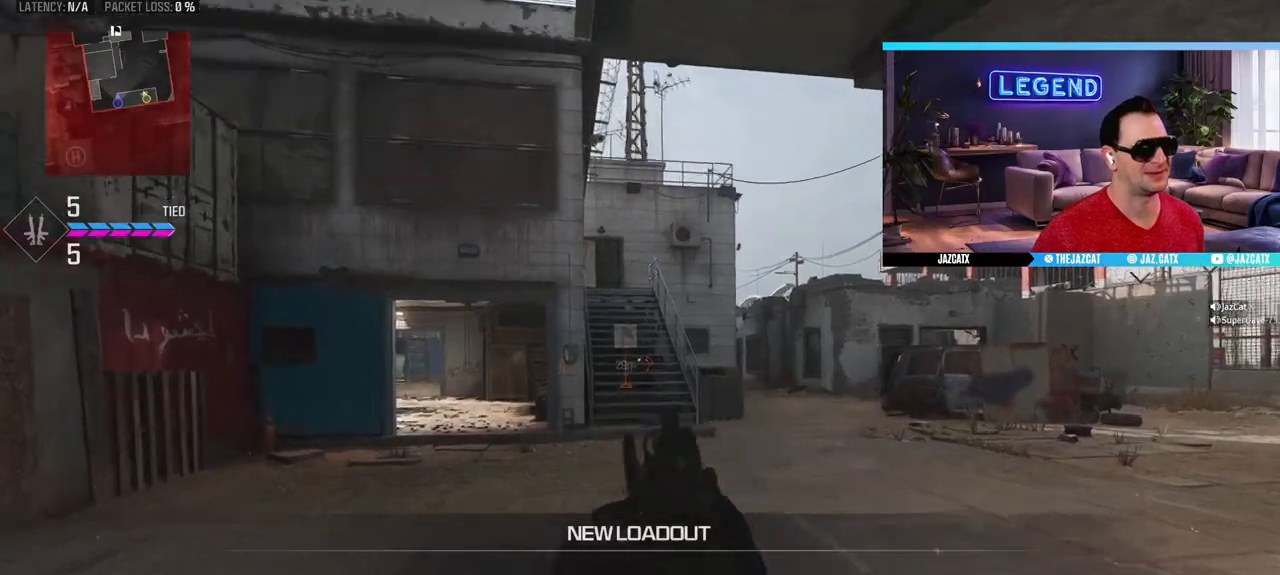
{"buttons": ["TOUCHPAD"], "left_stick": "center", "right_stick": "center", "events": [[50, "L2", "up"], [133, "right_stick", "center"], [250, "left_stick", "right"], [300, "TOUCHPAD", "down"], [433, "left_stick", "center"]]}
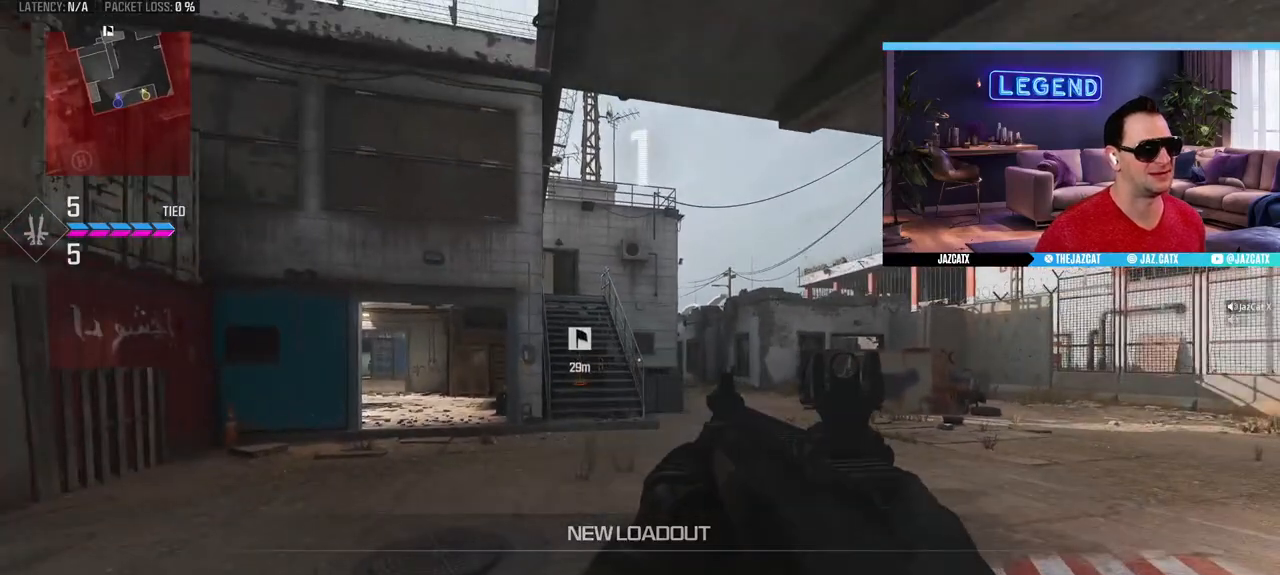
{"buttons": ["L3"], "left_stick": "up", "right_stick": "center"}
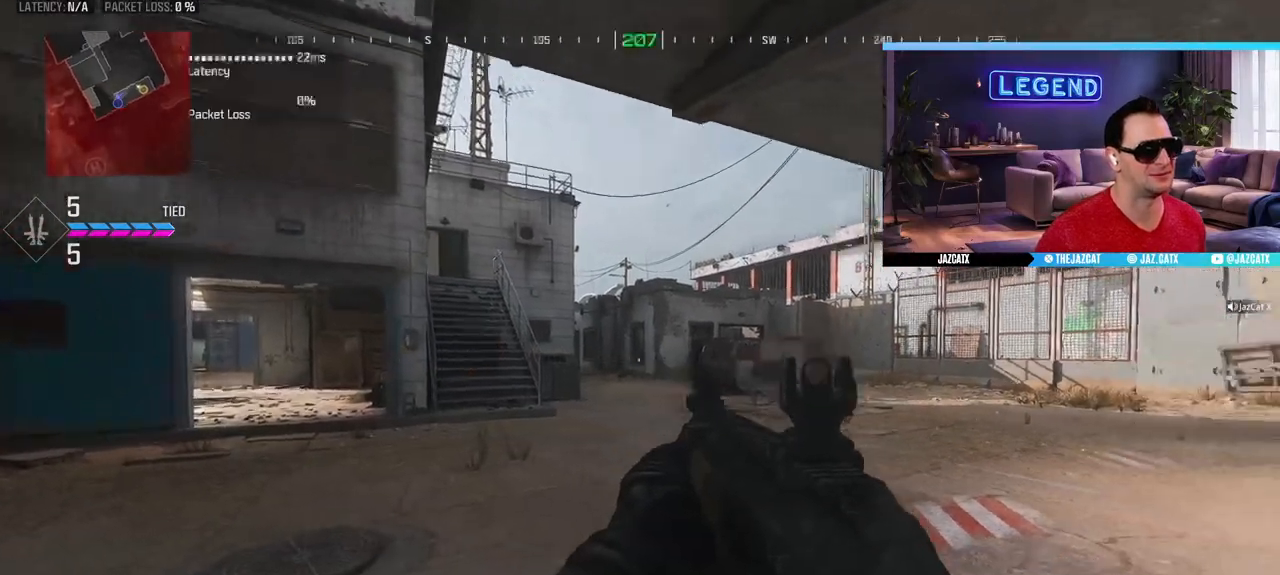
{"buttons": ["L3"], "left_stick": "up", "right_stick": "center", "events": []}
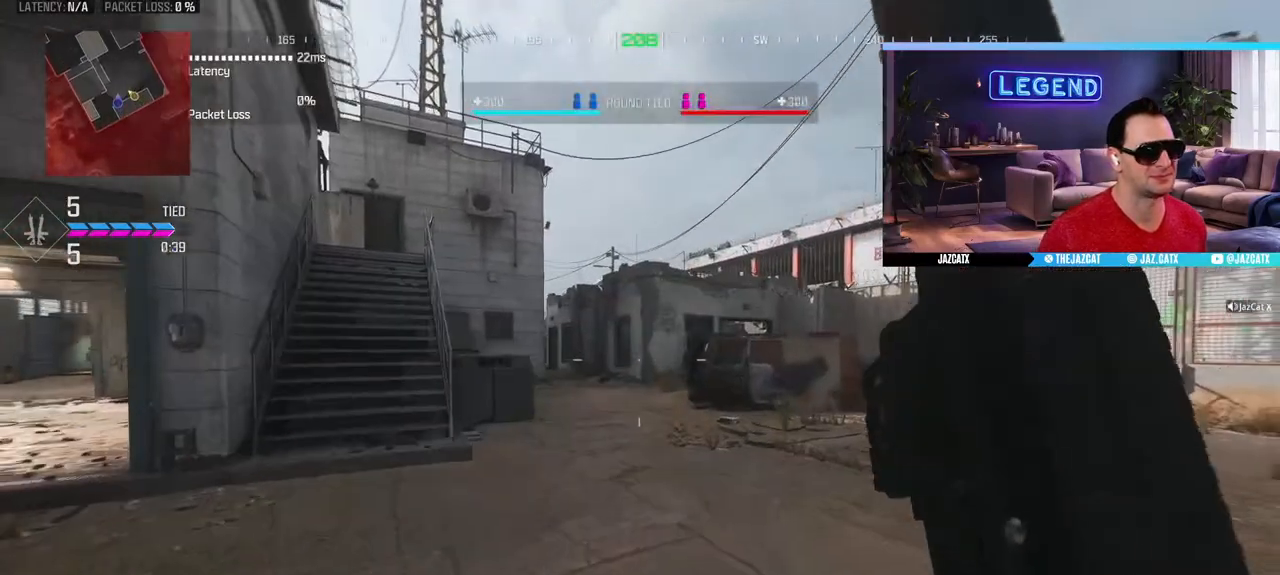
{"buttons": ["L2", "L3"], "left_stick": "up", "right_stick": "down", "events": [[117, "CIRCLE", "down"], [200, "L2", "down"], [200, "right_stick", "down"], [317, "CIRCLE", "up"]]}
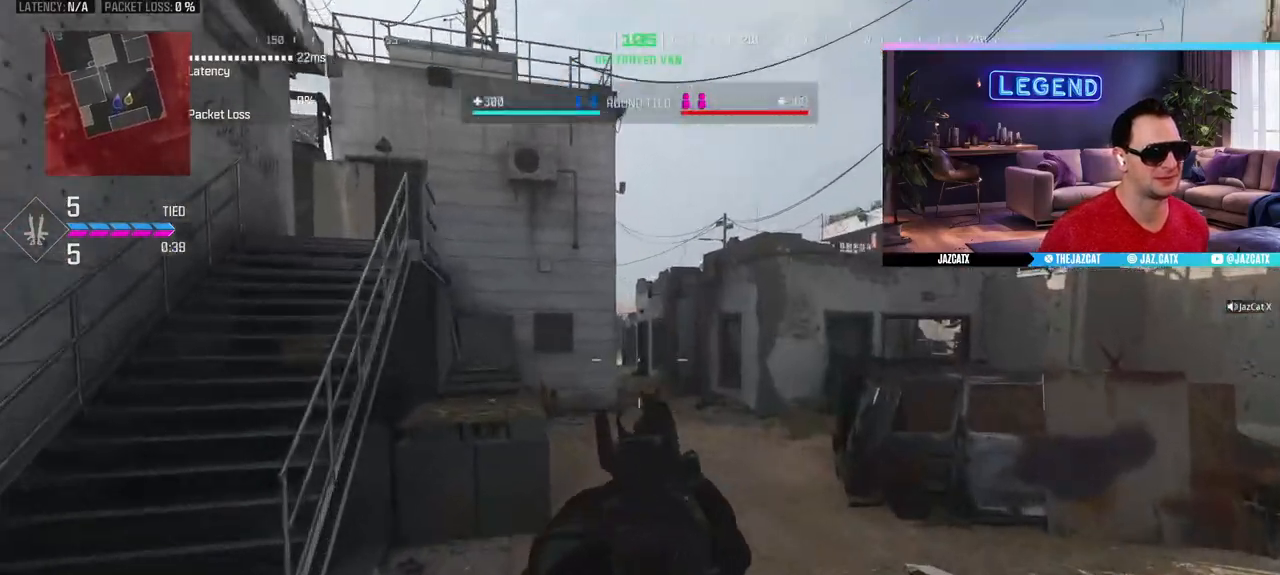
{"buttons": ["L2"], "left_stick": "up", "right_stick": "down", "events": [[400, "L3", "up"]]}
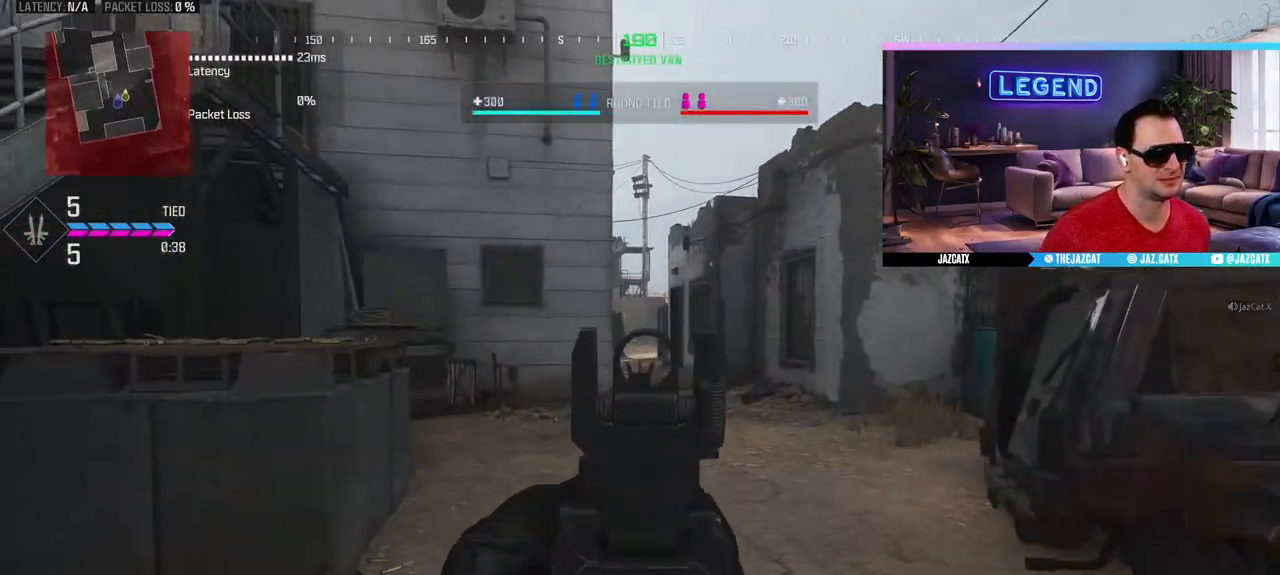
{"buttons": ["L2", "R2"], "left_stick": "up", "right_stick": "down", "events": [[433, "R2", "down"]]}
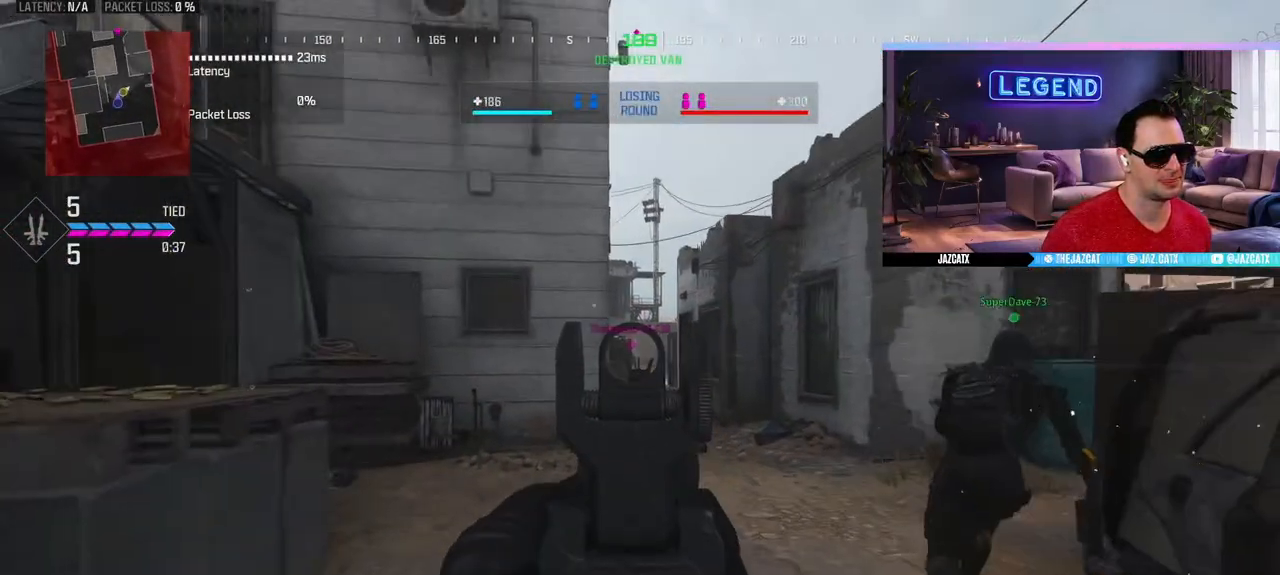
{"buttons": ["L2", "R2"], "left_stick": "up", "right_stick": "down", "events": [[50, "R2", "up"], [117, "R2", "down"], [233, "R2", "up"], [300, "R2", "down"], [383, "R2", "up"], [467, "R2", "down"]]}
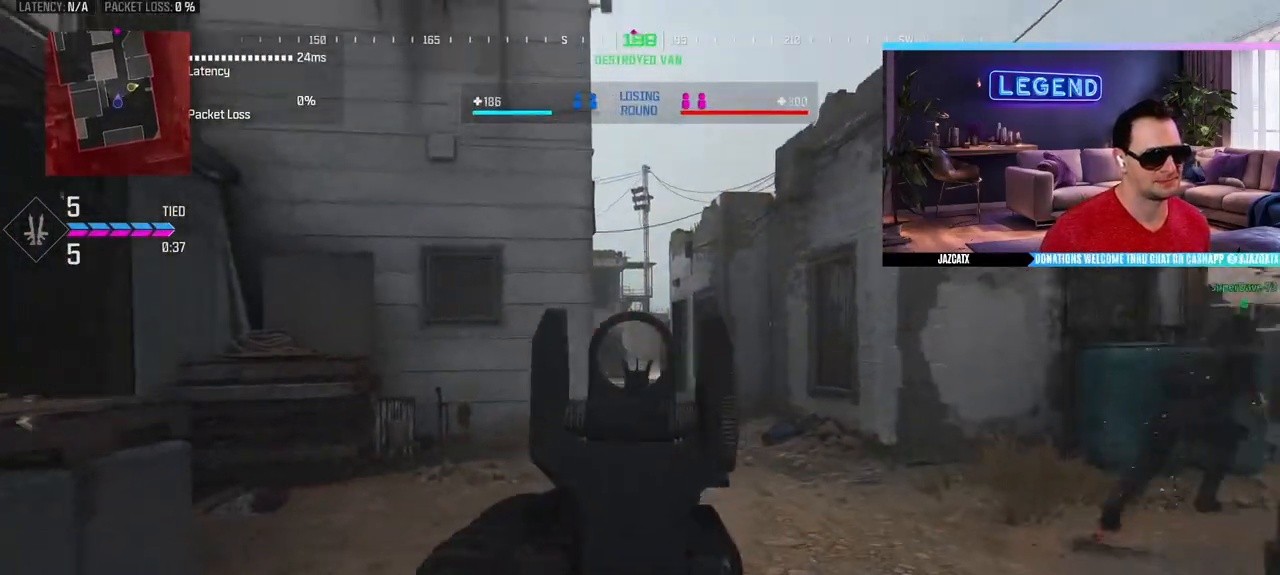
{"buttons": ["L2", "R2"], "left_stick": "up", "right_stick": "down", "events": [[50, "R2", "up"], [117, "R2", "down"], [200, "R2", "up"], [250, "TOUCHPAD", "down"], [283, "R2", "down"], [367, "TOUCHPAD", "up"], [383, "R2", "up"], [450, "R2", "down"]]}
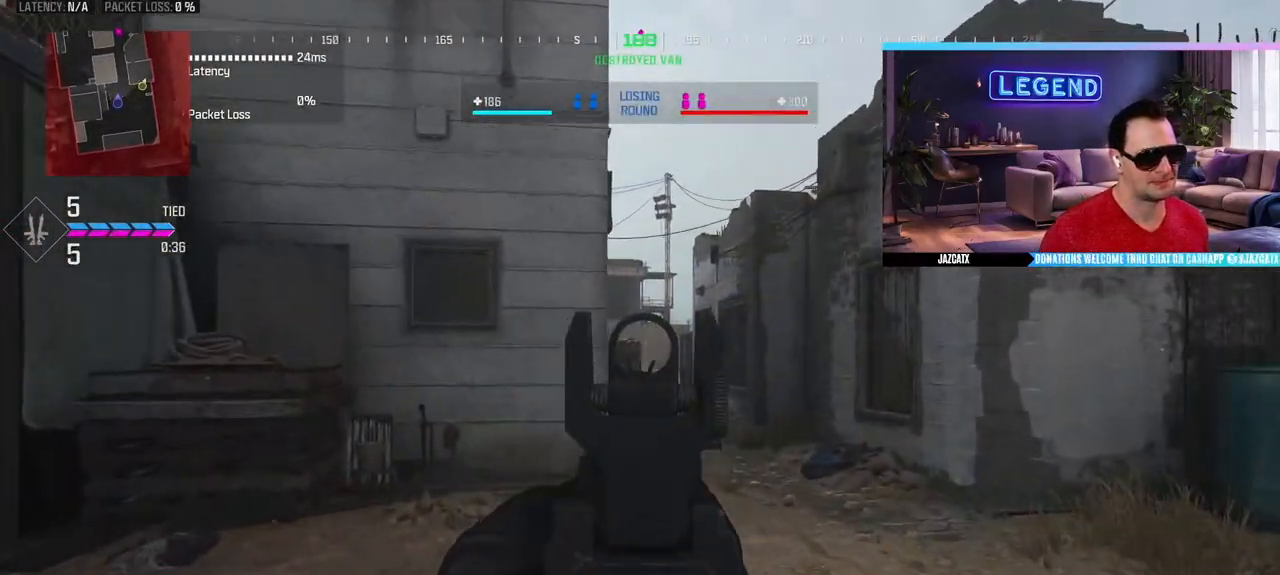
{"buttons": ["L2", "R2"], "left_stick": "up", "right_stick": "down", "events": [[50, "R2", "up"], [117, "R2", "down"], [217, "R2", "up"], [300, "R2", "down"], [383, "R2", "up"], [467, "R2", "down"]]}